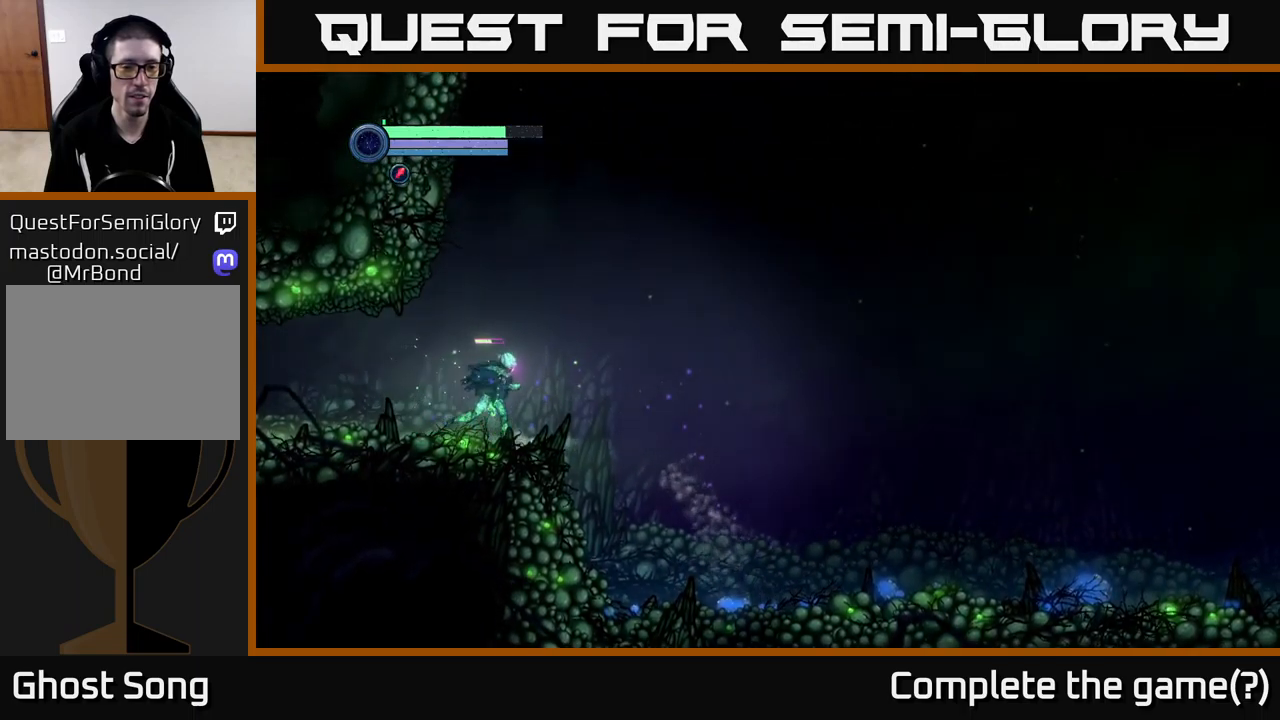
Gameplay with a controller (Xbox layout); each line is a JSON object with the inputs held at the frame after it. "events" lists button and stick changes between this image and that frame as [ms after this image, input, new state], when the widget could be followed in between.
{"buttons": ["A"], "left_stick": "right", "right_stick": "center", "events": [[217, "A", "down"]]}
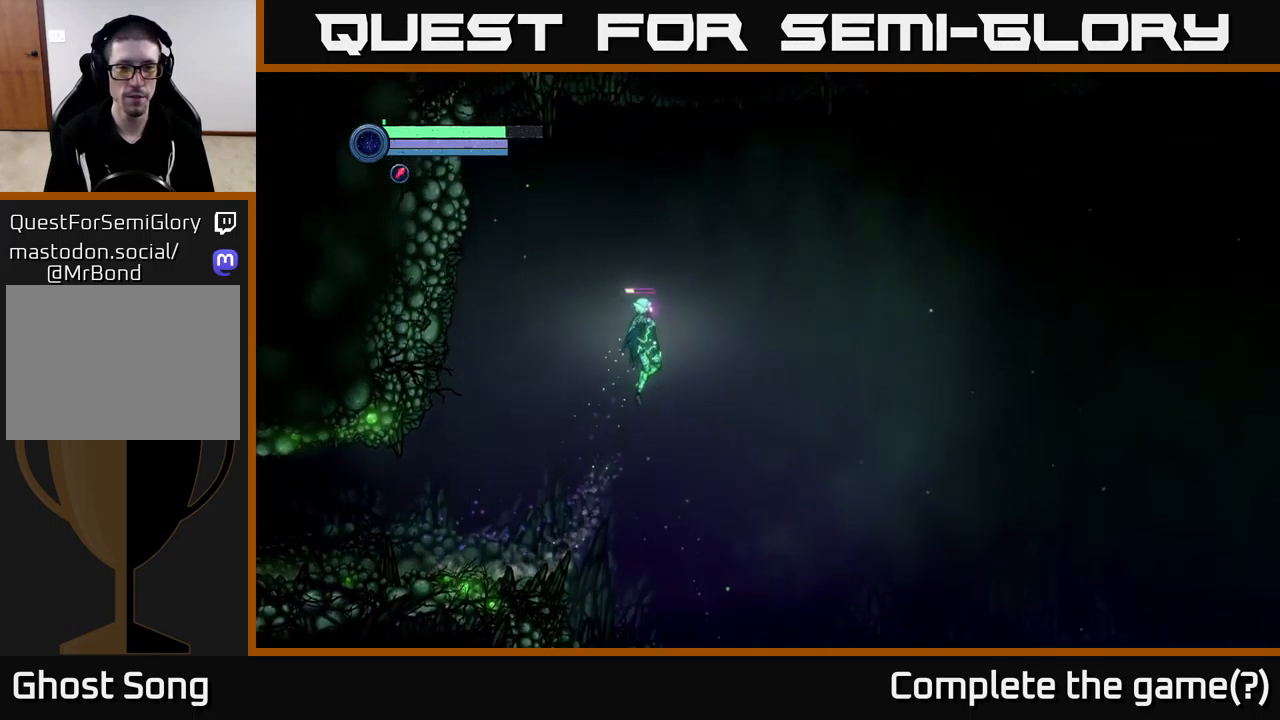
{"buttons": ["R1"], "left_stick": "right", "right_stick": "center", "events": [[367, "A", "up"], [400, "R1", "down"]]}
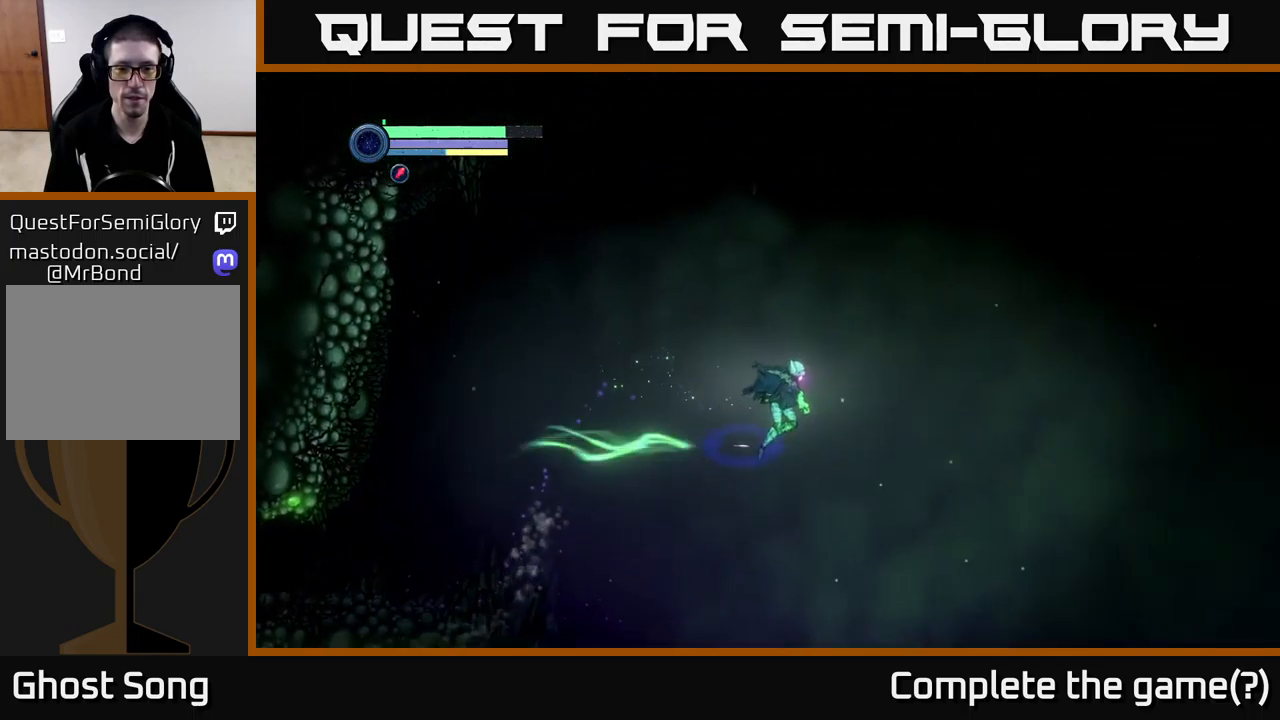
{"buttons": [], "left_stick": "right", "right_stick": "center", "events": [[384, "R1", "up"]]}
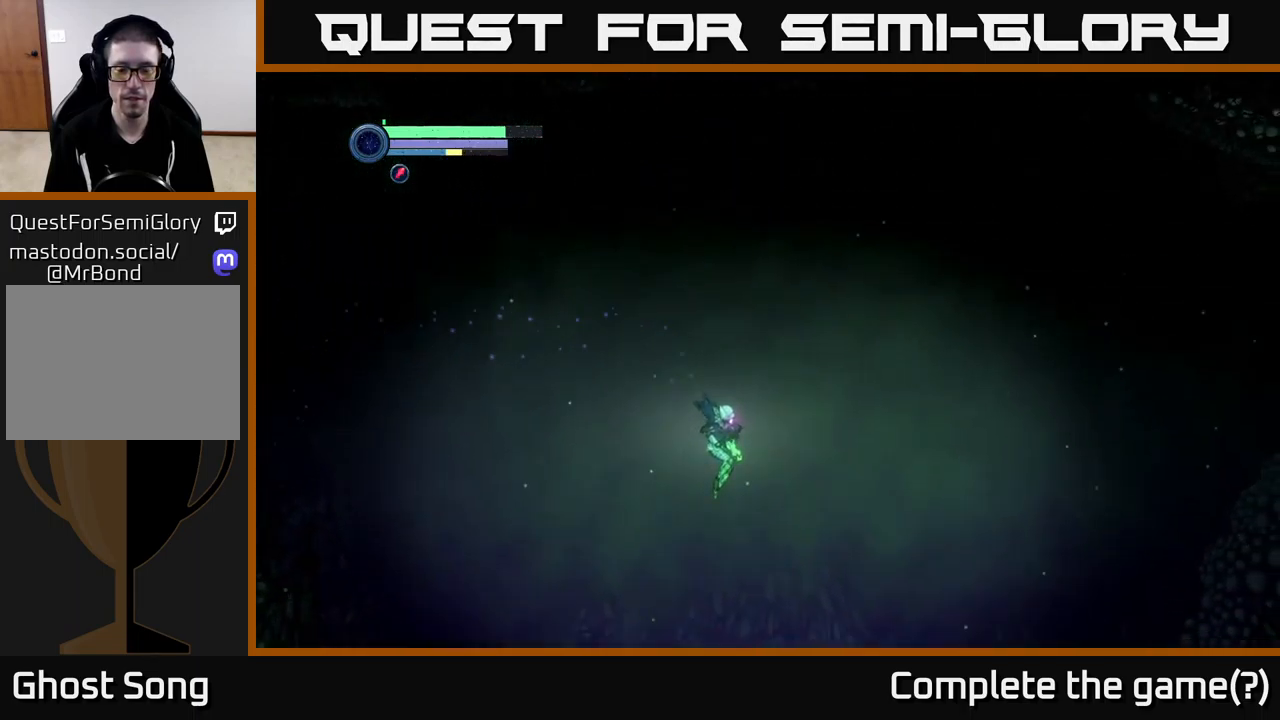
{"buttons": [], "left_stick": "right", "right_stick": "center", "events": []}
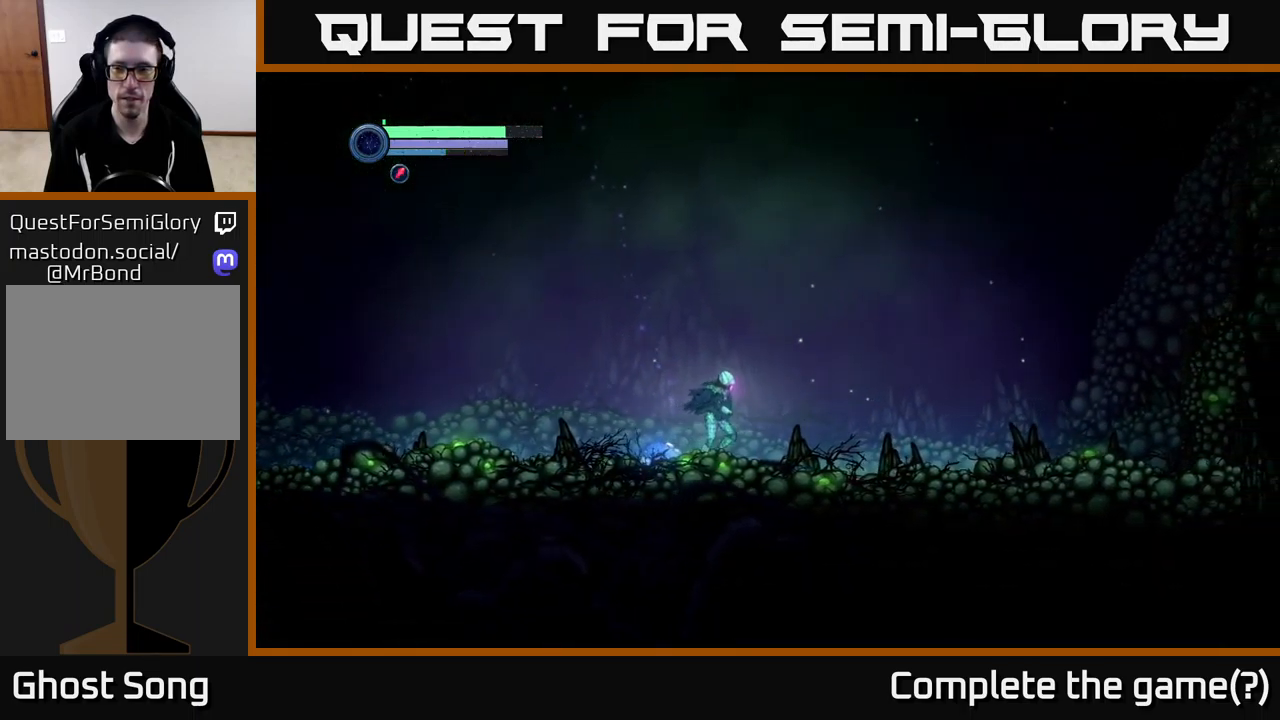
{"buttons": [], "left_stick": "right", "right_stick": "center", "events": []}
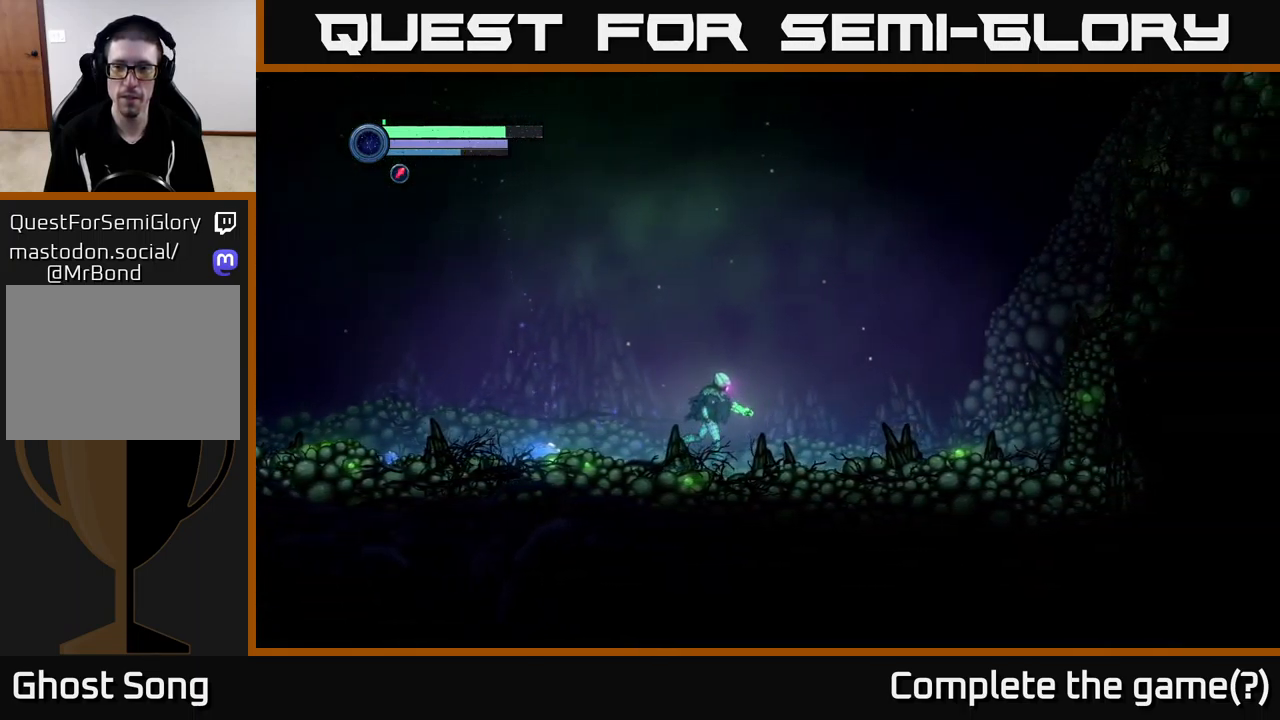
{"buttons": [], "left_stick": "right", "right_stick": "center", "events": []}
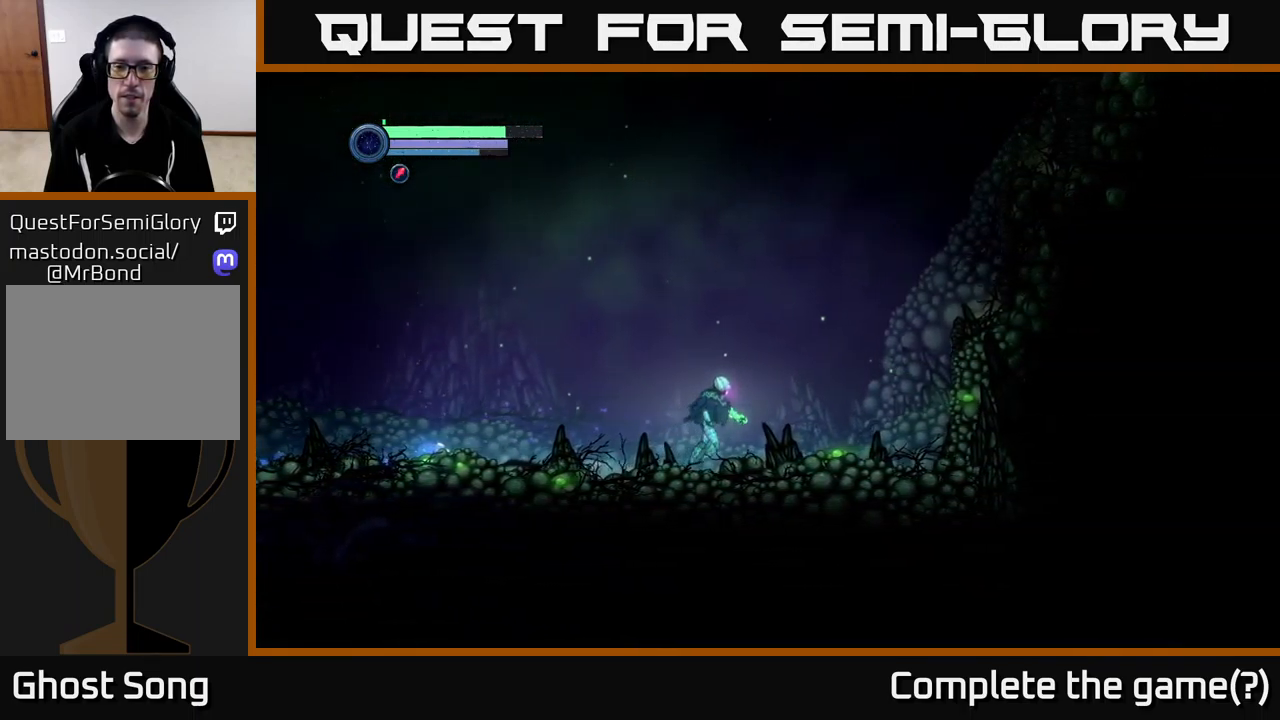
{"buttons": [], "left_stick": "right", "right_stick": "center", "events": []}
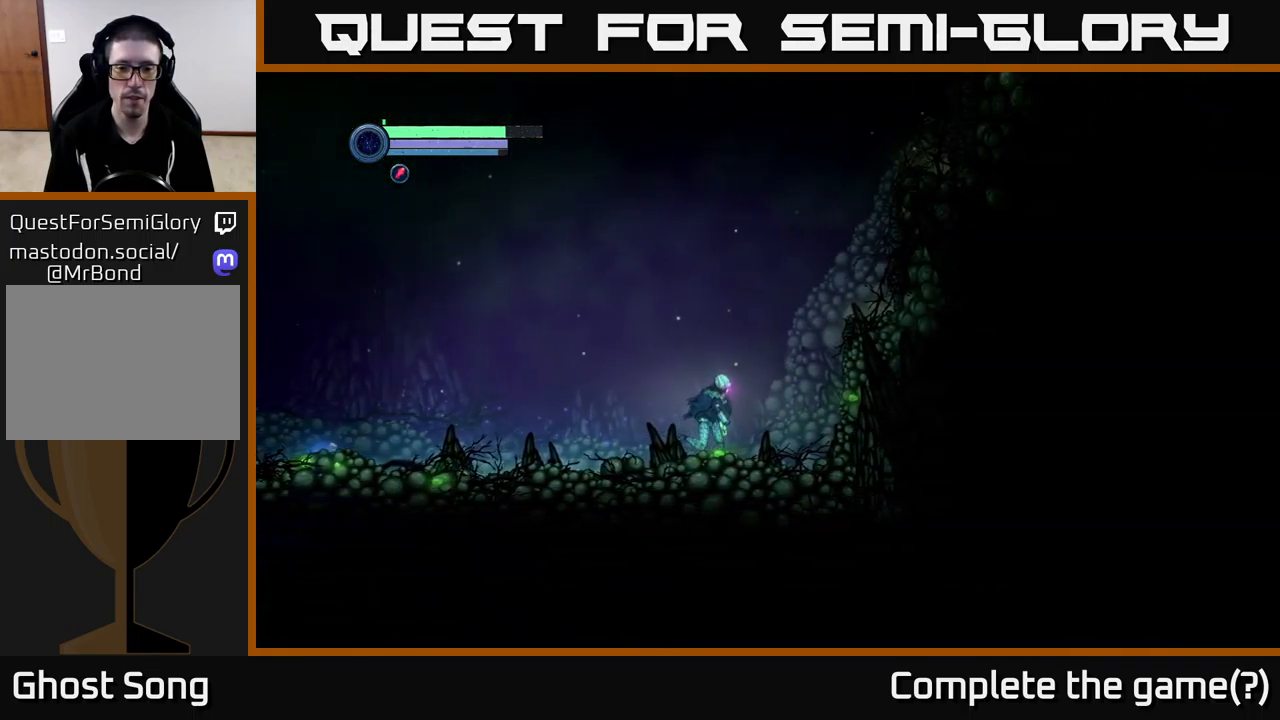
{"buttons": ["A"], "left_stick": "right", "right_stick": "center", "events": [[284, "A", "down"]]}
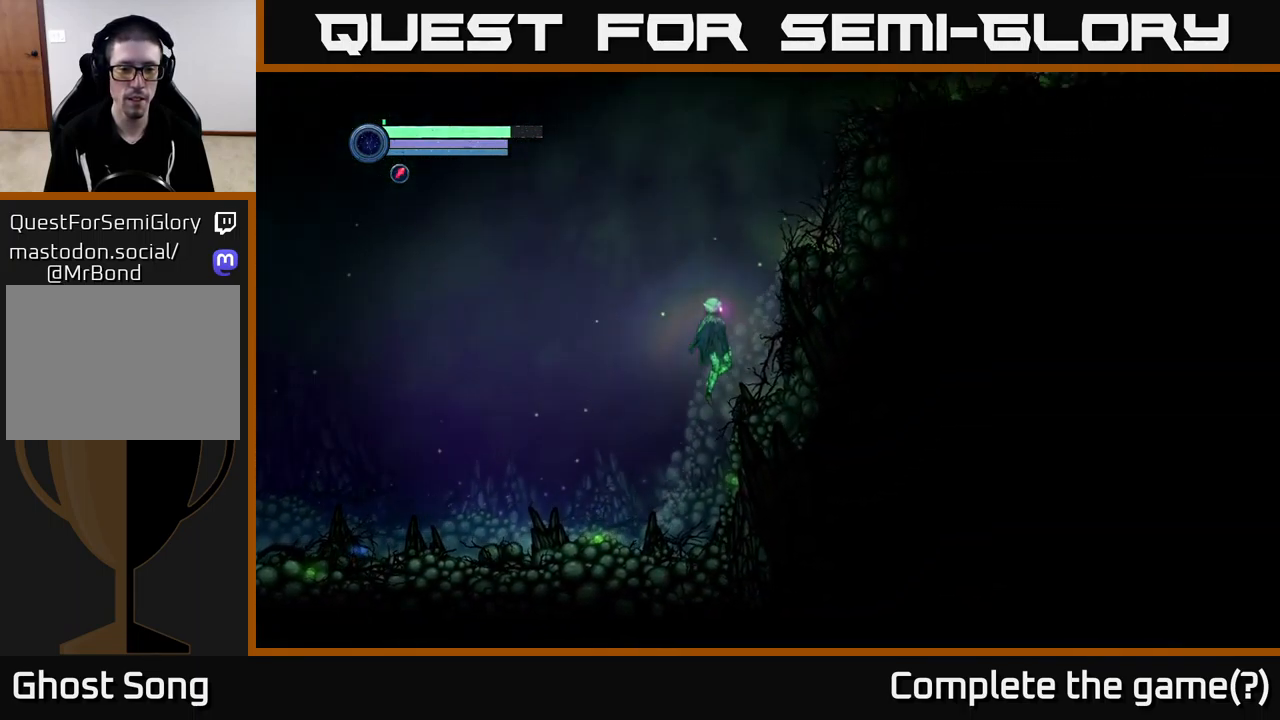
{"buttons": ["A"], "left_stick": "right", "right_stick": "center", "events": [[50, "A", "up"], [284, "left_stick", "center"], [434, "A", "down"], [467, "left_stick", "right"]]}
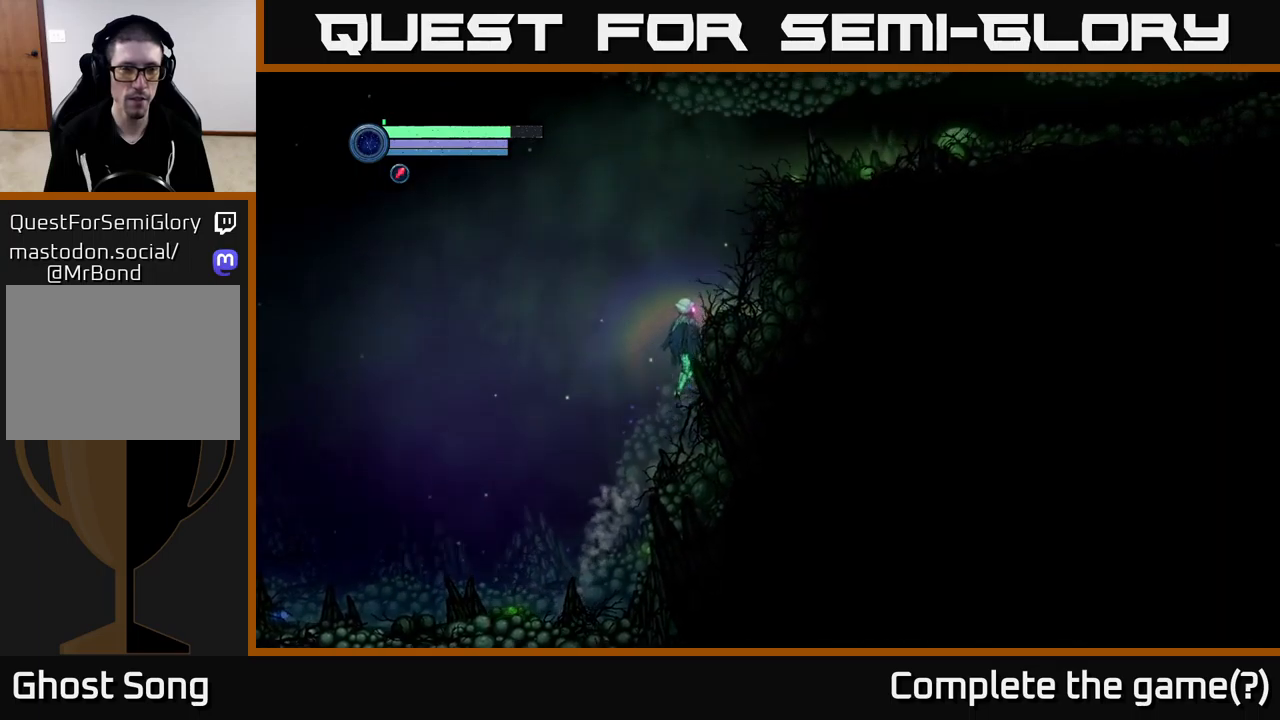
{"buttons": ["A"], "left_stick": "right", "right_stick": "center", "events": [[217, "A", "up"], [467, "A", "down"]]}
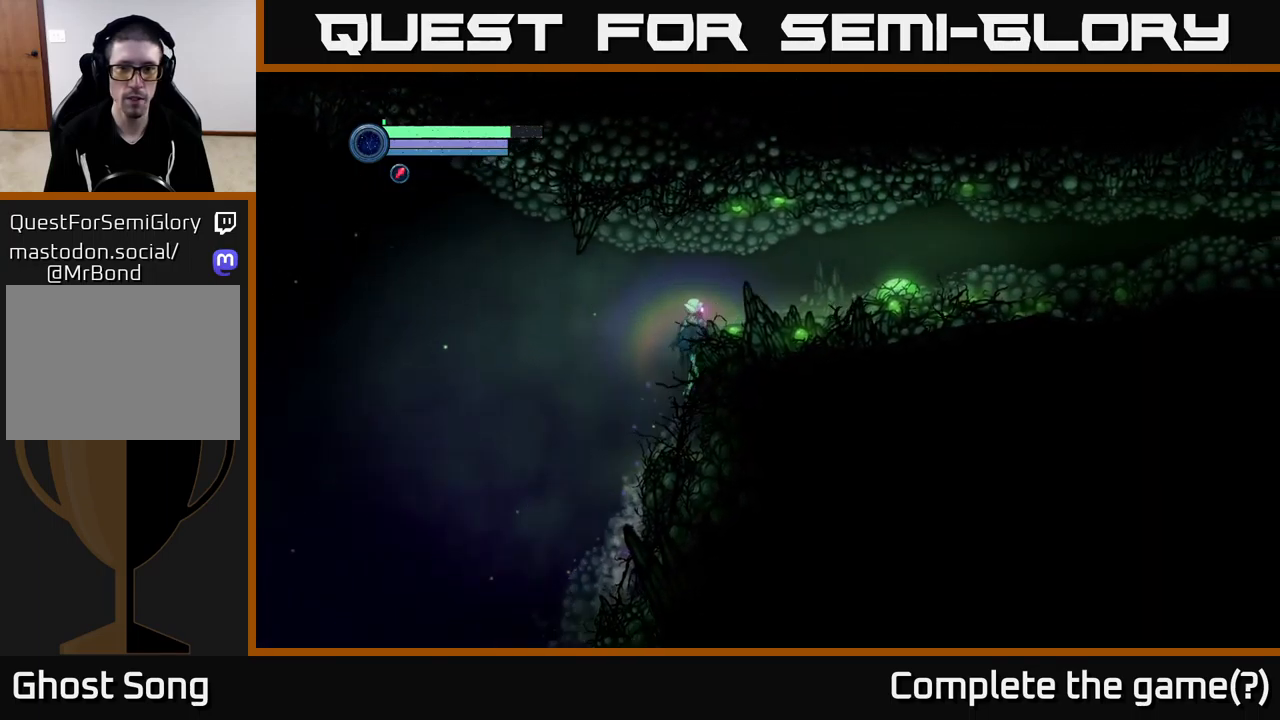
{"buttons": [], "left_stick": "right", "right_stick": "center", "events": [[133, "A", "up"], [183, "left_stick", "center"], [267, "left_stick", "left"], [483, "left_stick", "right"]]}
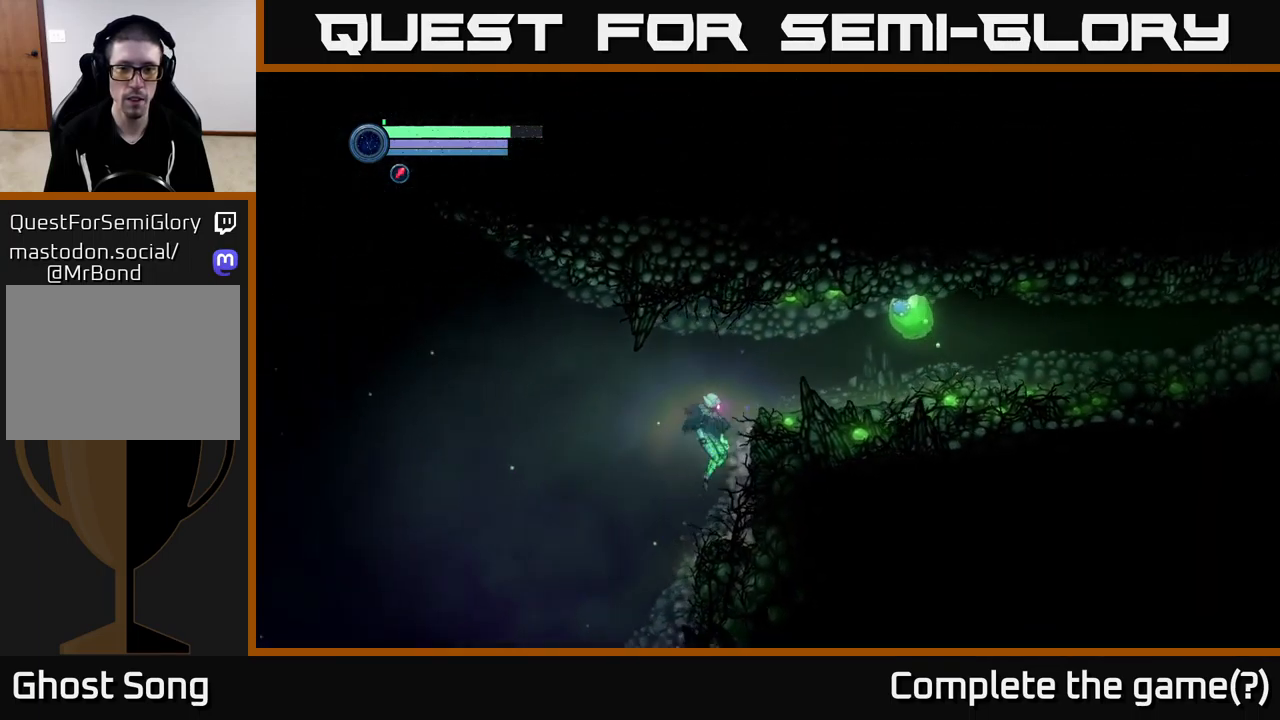
{"buttons": ["L2"], "left_stick": "down-right", "right_stick": "center", "events": [[217, "A", "down"], [433, "A", "up"], [483, "L2", "down"], [483, "left_stick", "down-right"]]}
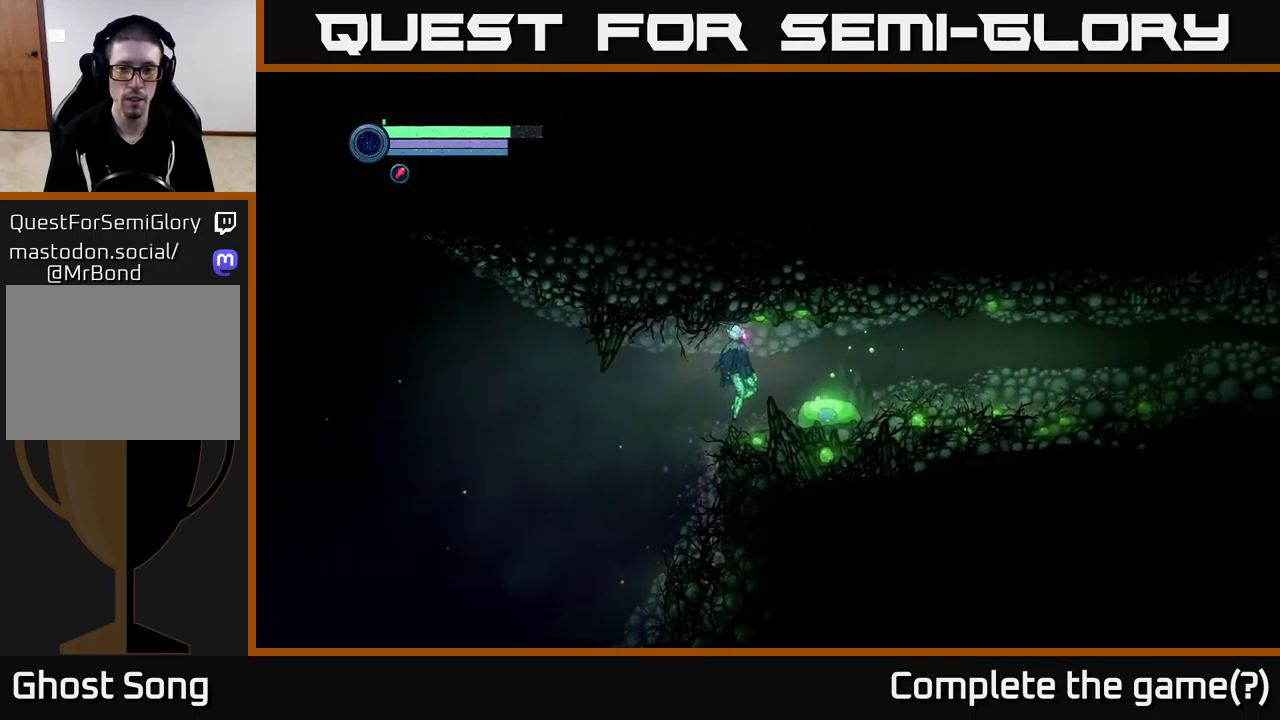
{"buttons": ["L2"], "left_stick": "down-right", "right_stick": "center", "events": [[50, "left_stick", "down"], [100, "Y", "down"], [200, "Y", "up"], [267, "Y", "down"], [367, "Y", "up"], [383, "left_stick", "down-right"]]}
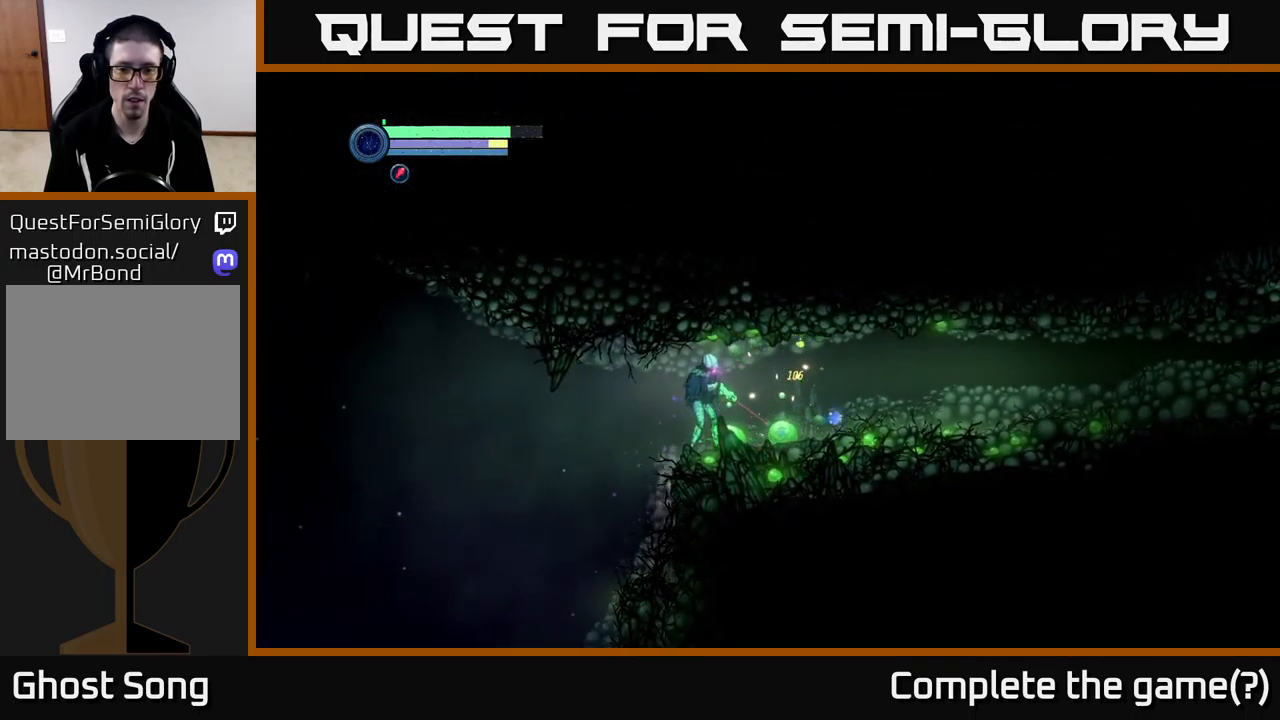
{"buttons": ["X", "L2"], "left_stick": "down-right", "right_stick": "center", "events": [[83, "Y", "down"], [183, "Y", "up"], [433, "X", "down"]]}
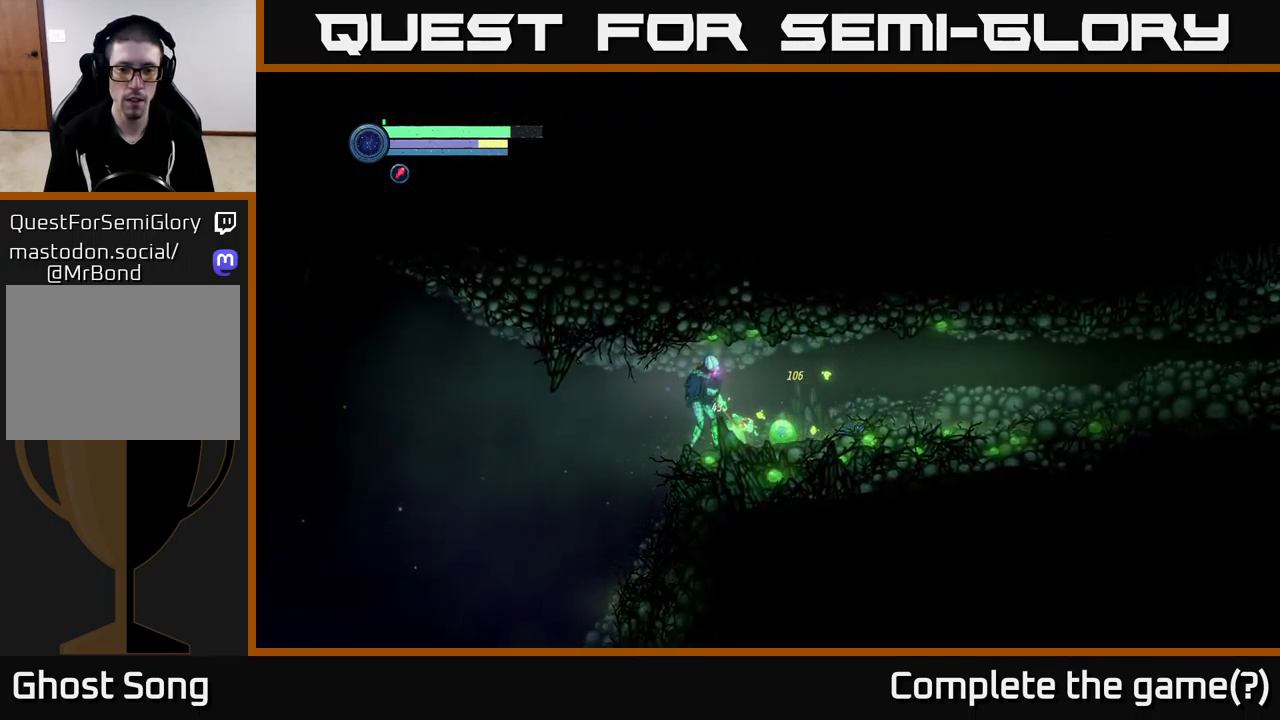
{"buttons": ["L2"], "left_stick": "down-right", "right_stick": "center", "events": [[100, "X", "up"], [183, "X", "down"], [283, "X", "up"]]}
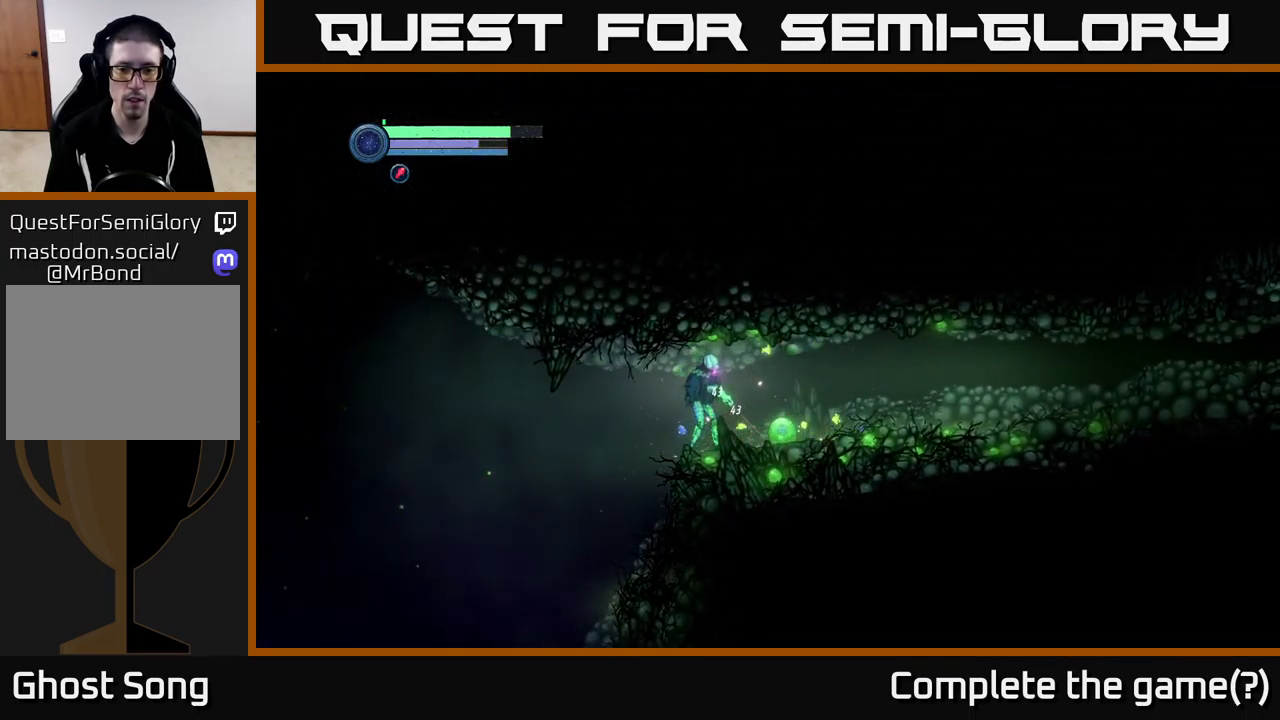
{"buttons": ["B"], "left_stick": "right", "right_stick": "center", "events": [[83, "left_stick", "right"], [117, "B", "down"], [217, "B", "up"], [250, "L2", "up"], [283, "B", "down"], [367, "B", "up"], [450, "B", "down"]]}
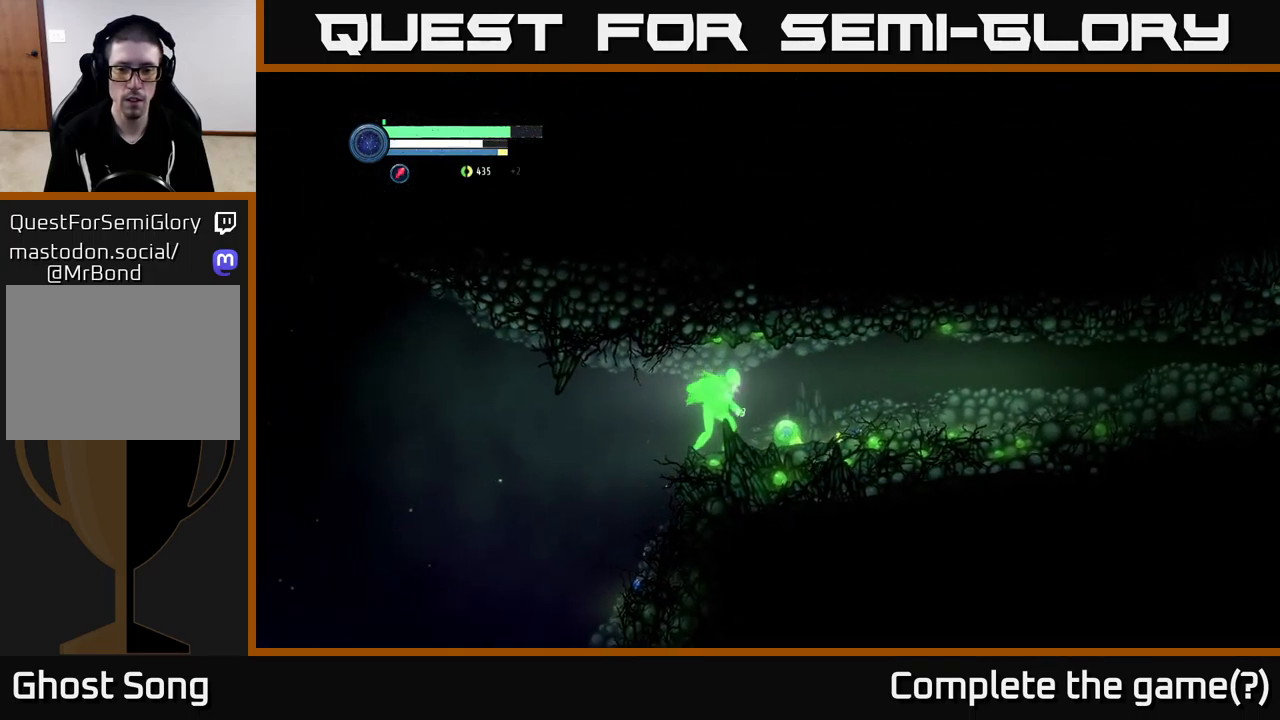
{"buttons": ["B"], "left_stick": "right", "right_stick": "center", "events": [[33, "B", "up"], [33, "left_stick", "center"], [150, "B", "down"], [217, "B", "up"], [217, "left_stick", "down-right"], [300, "B", "down"], [383, "B", "up"], [483, "B", "down"], [500, "left_stick", "right"]]}
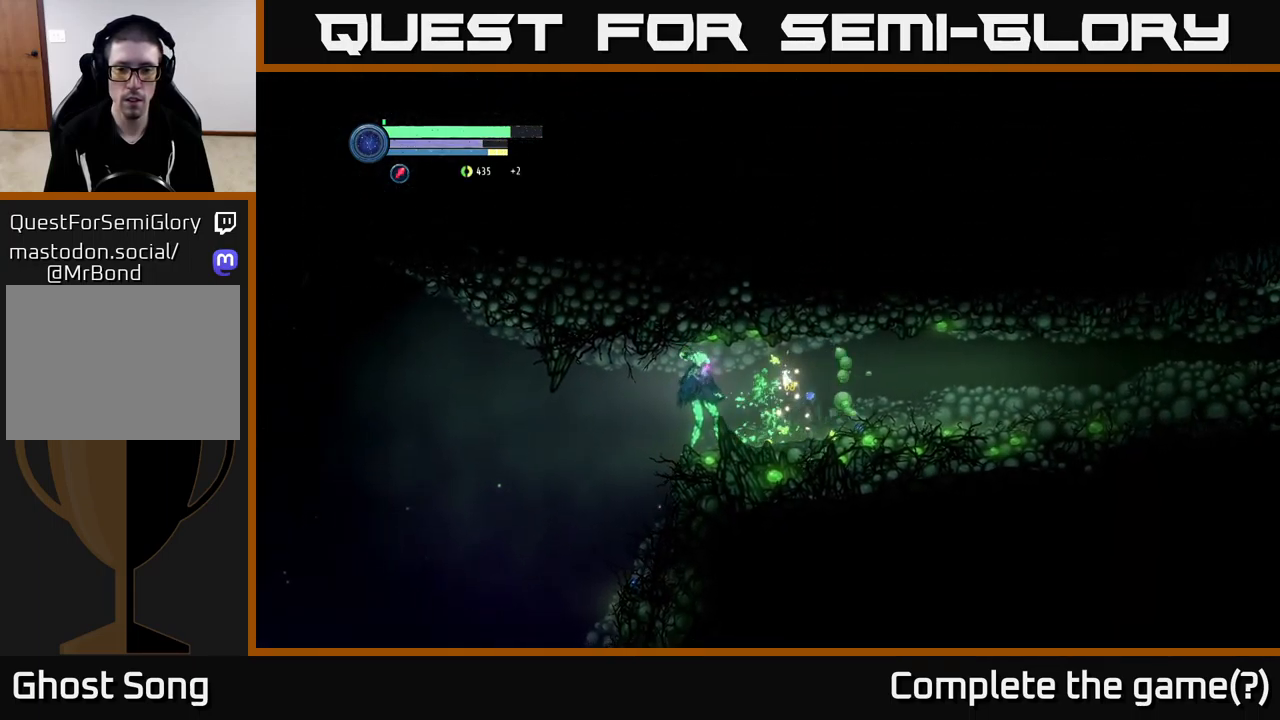
{"buttons": [], "left_stick": "right", "right_stick": "center", "events": [[67, "B", "up"], [117, "left_stick", "center"], [217, "left_stick", "right"]]}
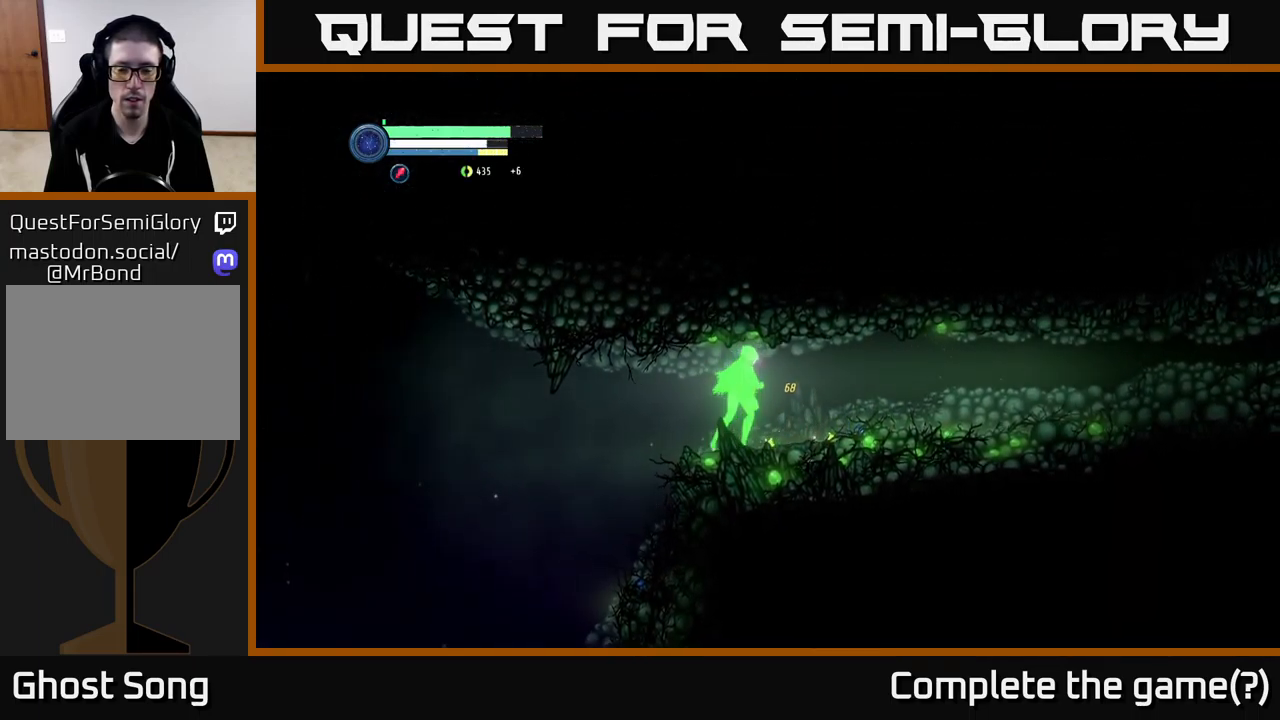
{"buttons": [], "left_stick": "right", "right_stick": "center", "events": []}
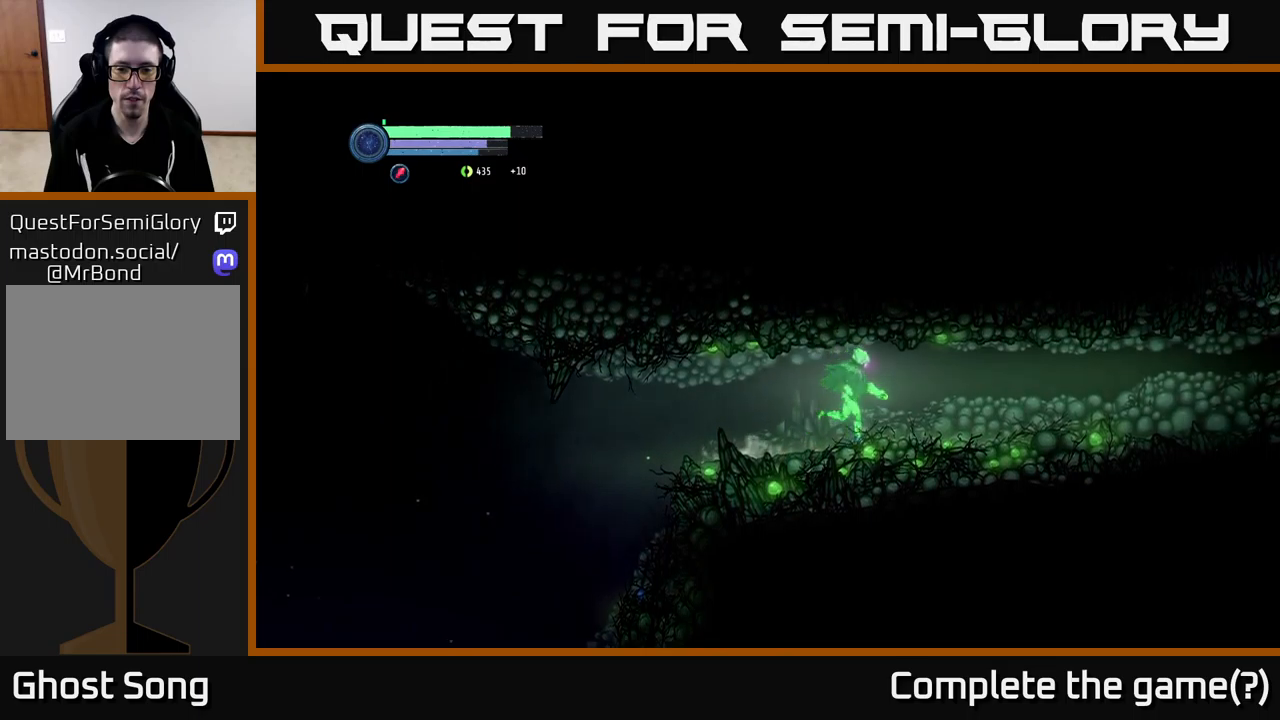
{"buttons": ["R1"], "left_stick": "right", "right_stick": "center", "events": [[450, "R1", "down"]]}
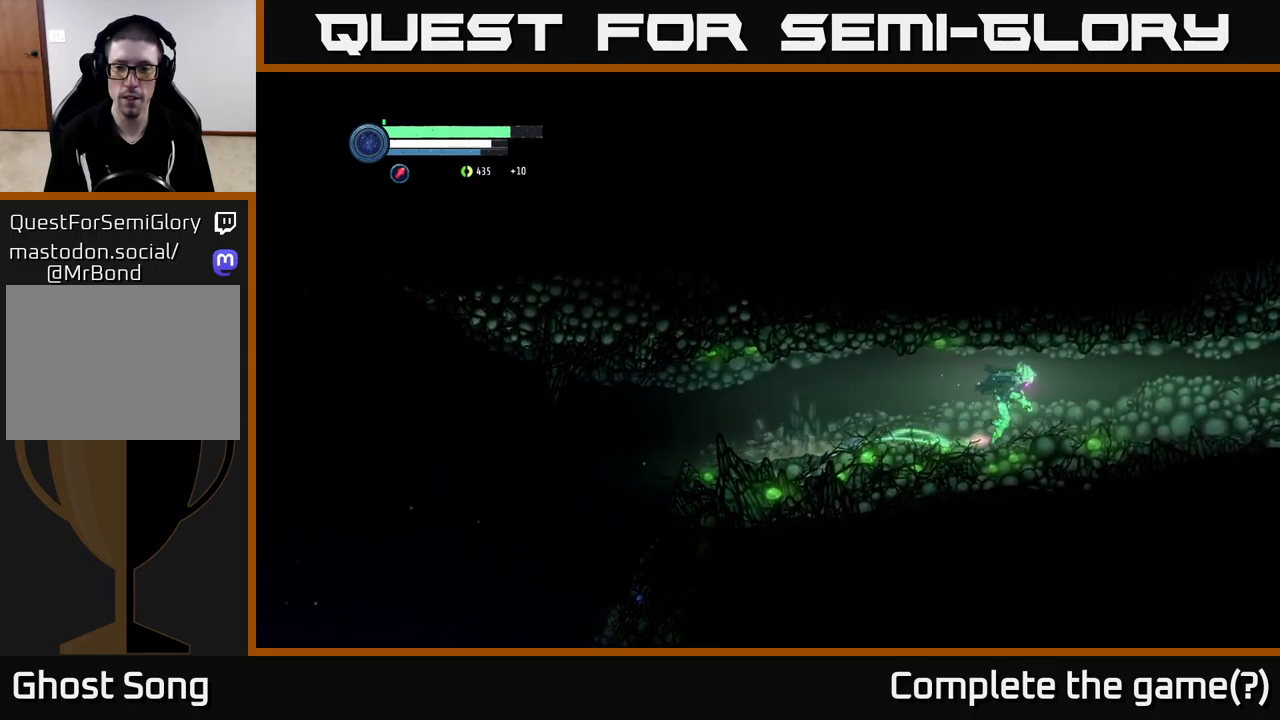
{"buttons": [], "left_stick": "right", "right_stick": "center", "events": [[450, "R1", "up"]]}
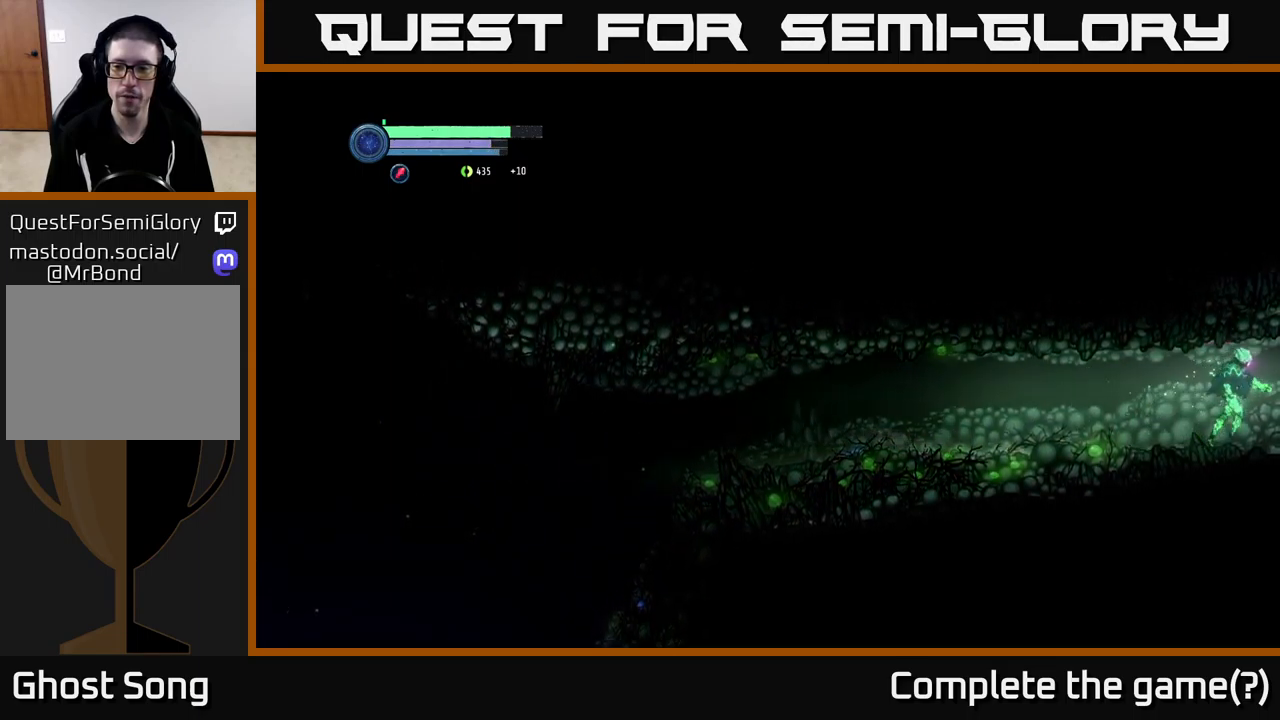
{"buttons": [], "left_stick": "center", "right_stick": "center", "events": [[433, "left_stick", "center"]]}
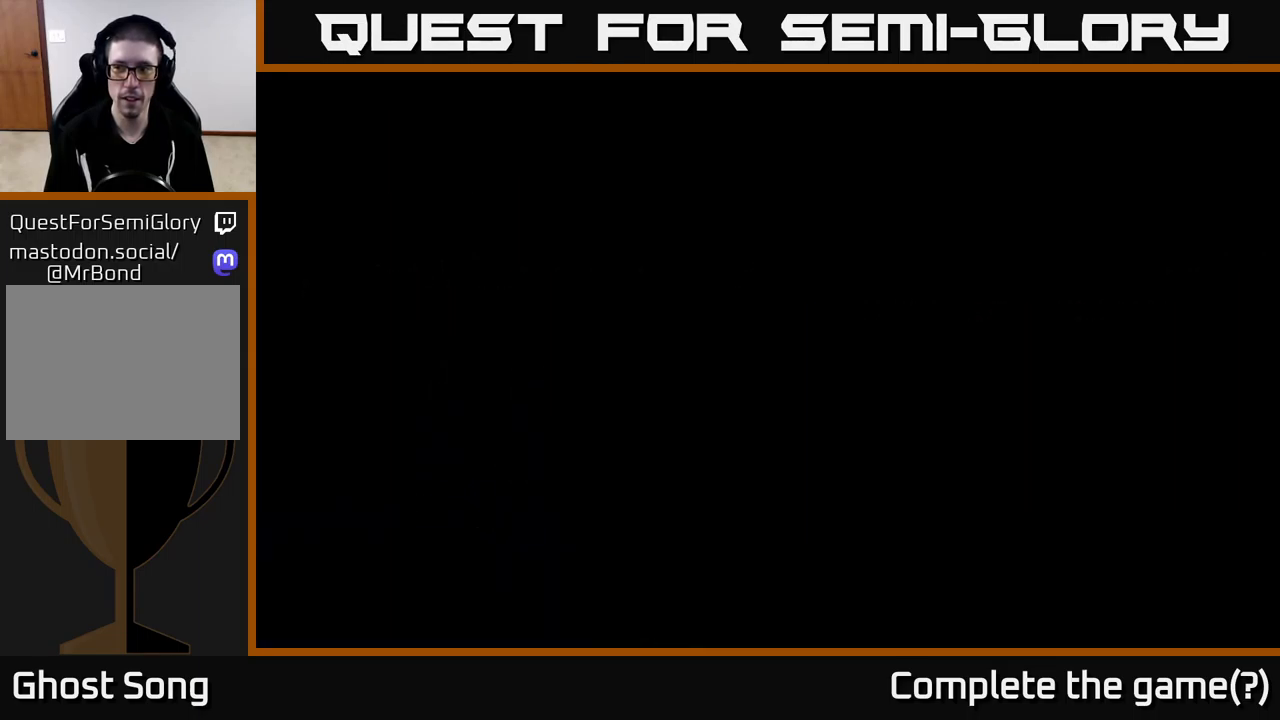
{"buttons": [], "left_stick": "right", "right_stick": "center", "events": [[50, "left_stick", "right"]]}
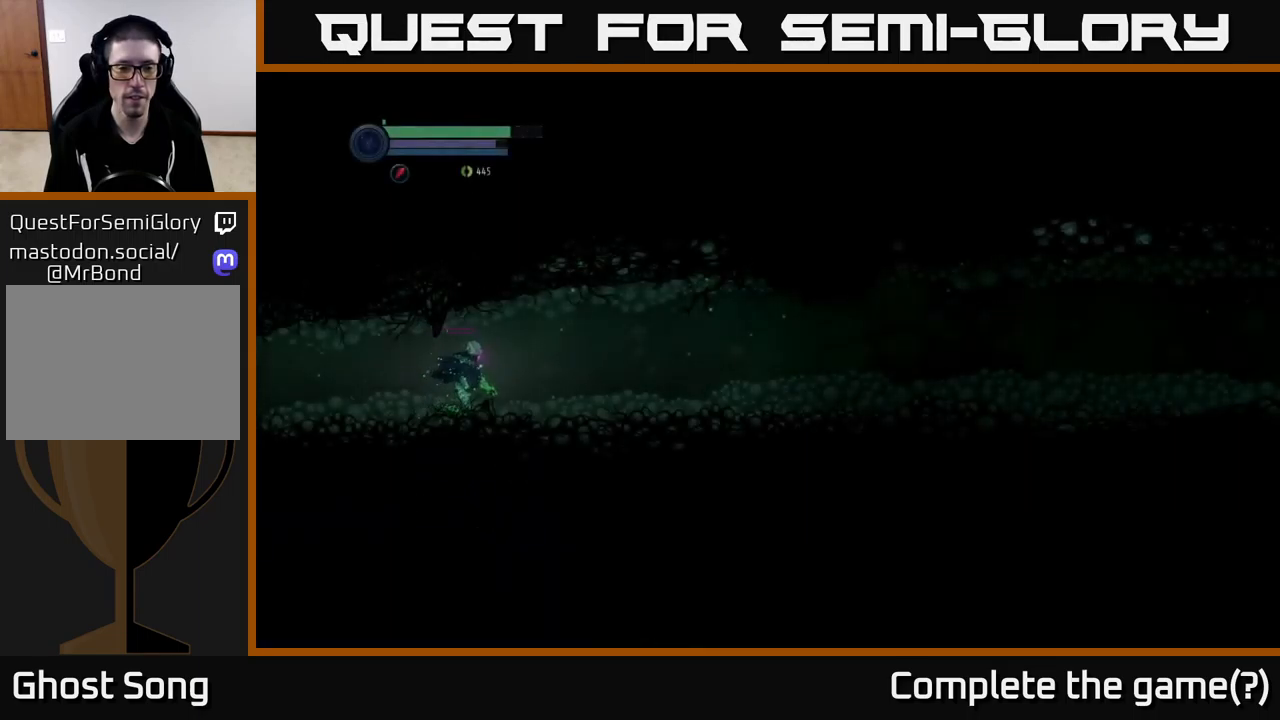
{"buttons": [], "left_stick": "right", "right_stick": "center", "events": []}
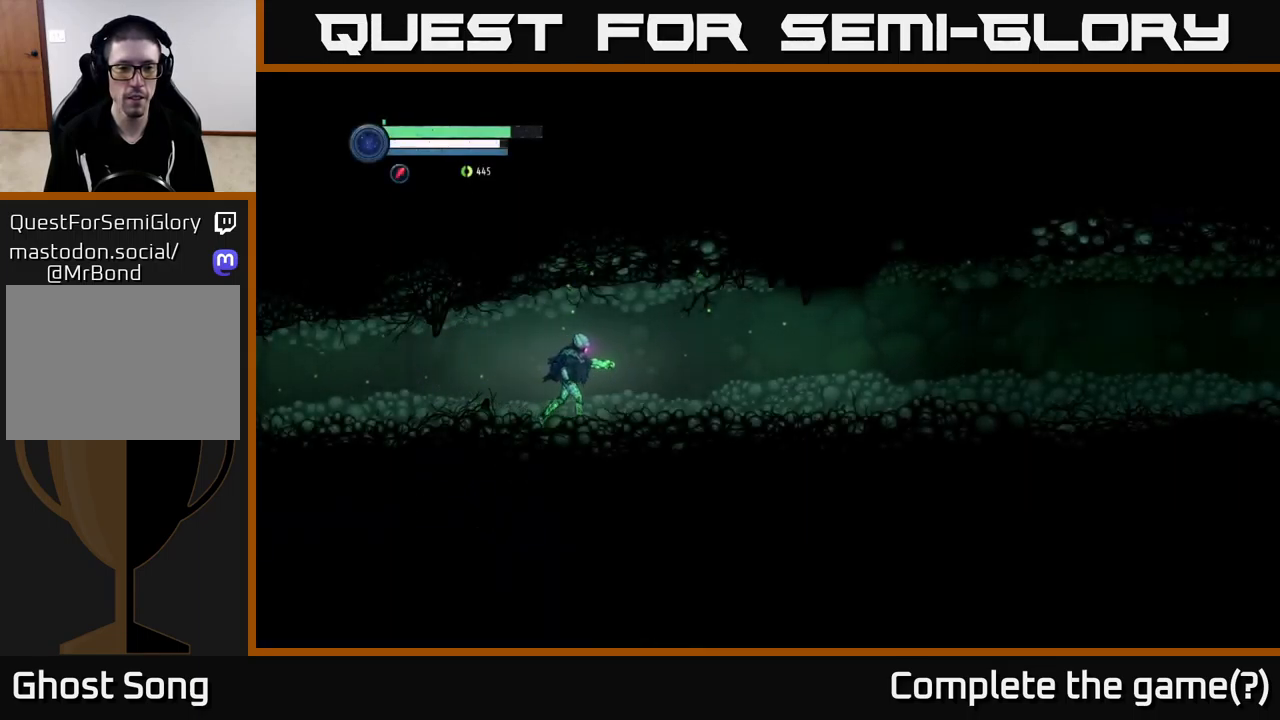
{"buttons": [], "left_stick": "right", "right_stick": "center", "events": [[67, "R1", "down"], [467, "R1", "up"]]}
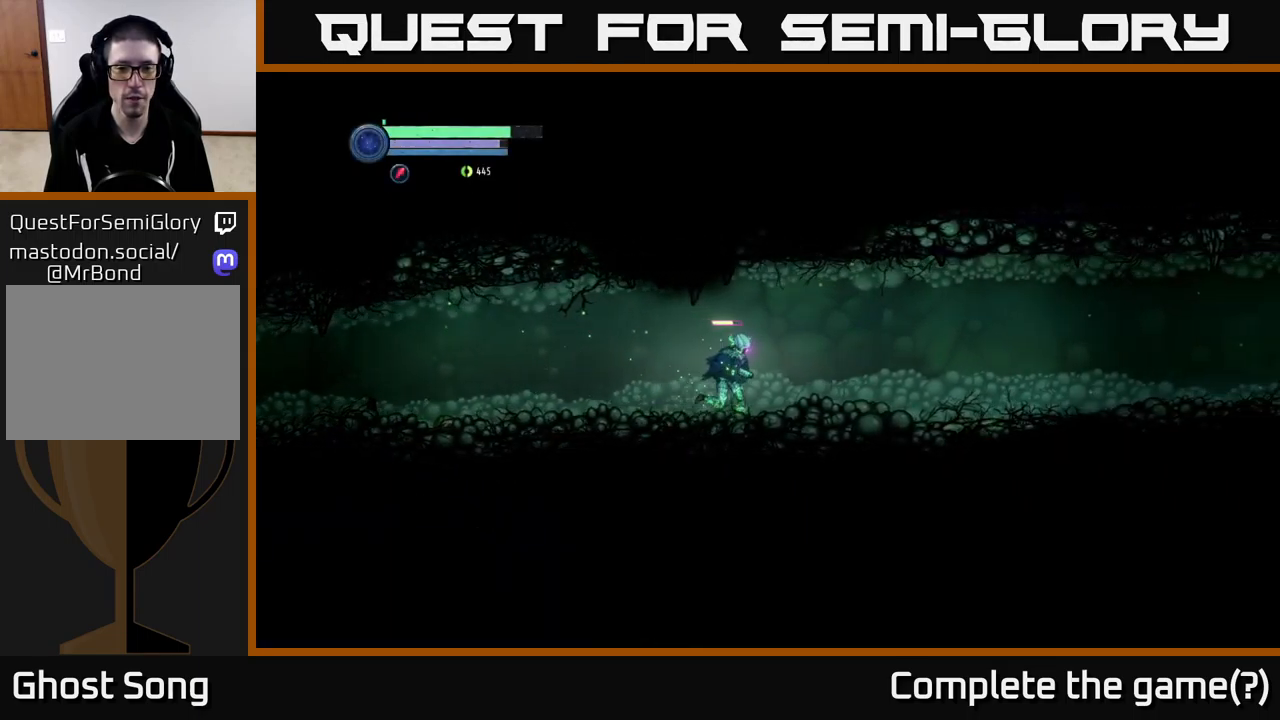
{"buttons": [], "left_stick": "right", "right_stick": "center", "events": []}
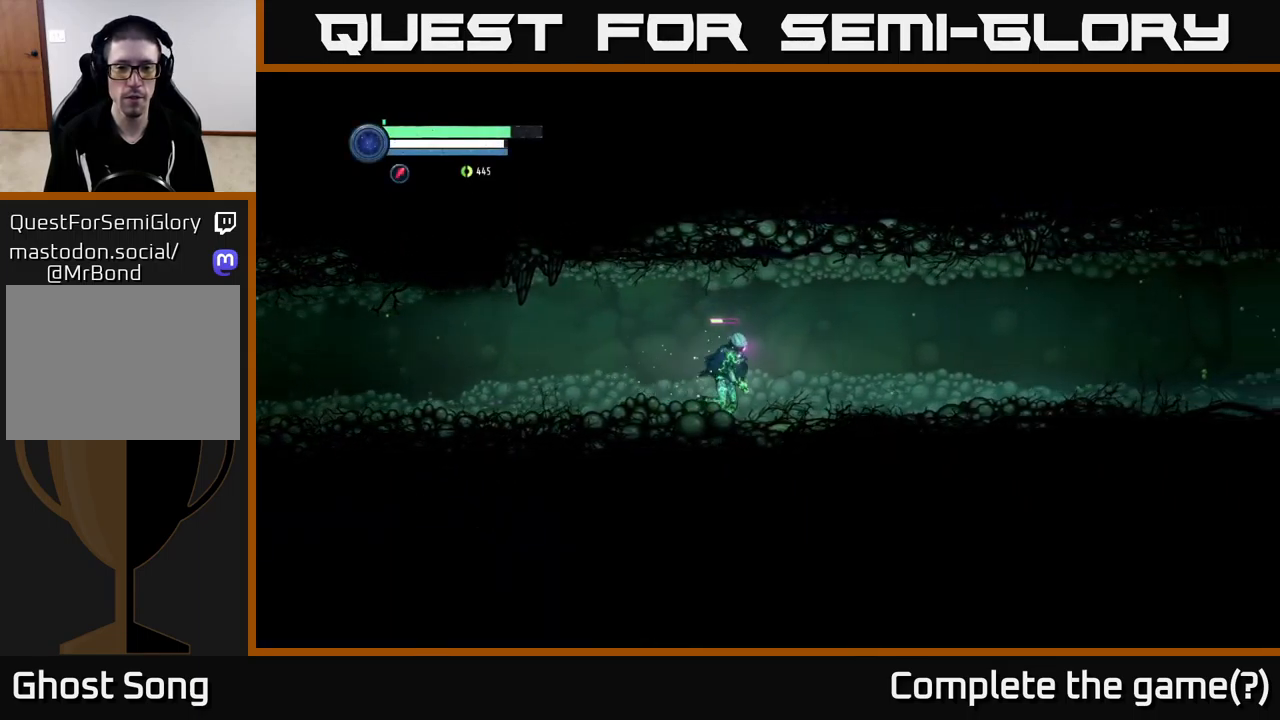
{"buttons": [], "left_stick": "right", "right_stick": "center", "events": []}
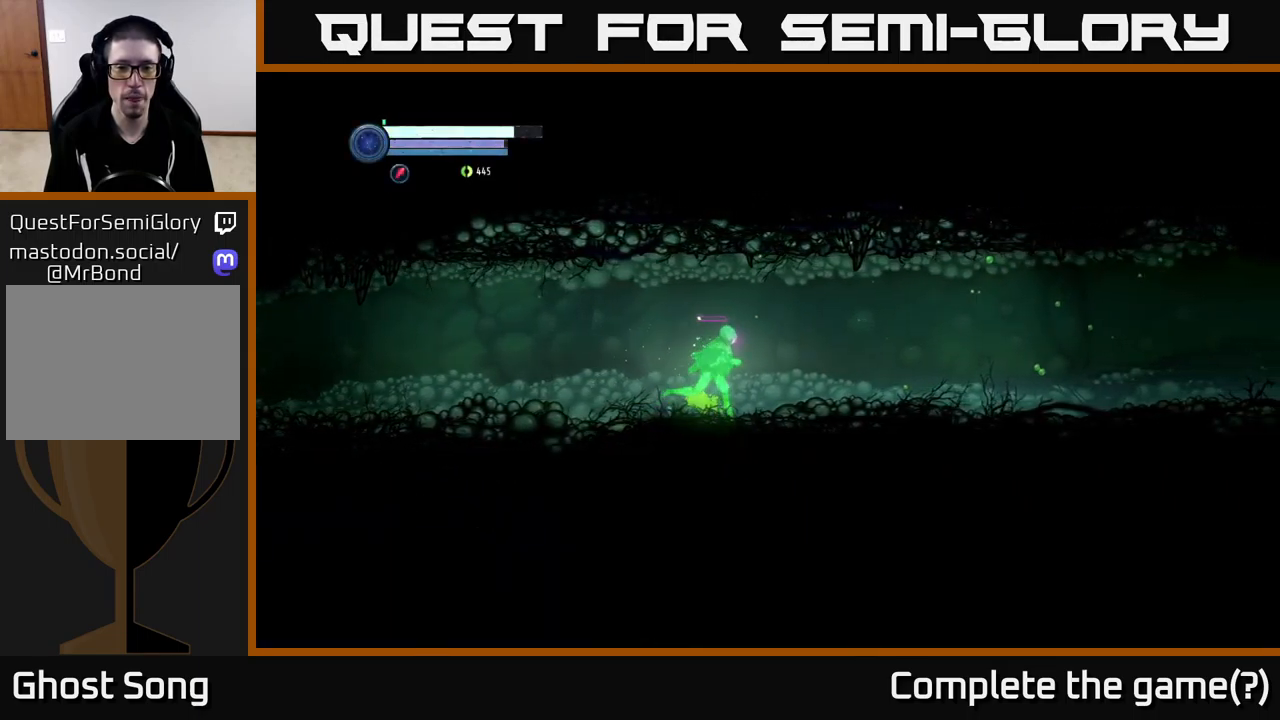
{"buttons": [], "left_stick": "right", "right_stick": "center", "events": []}
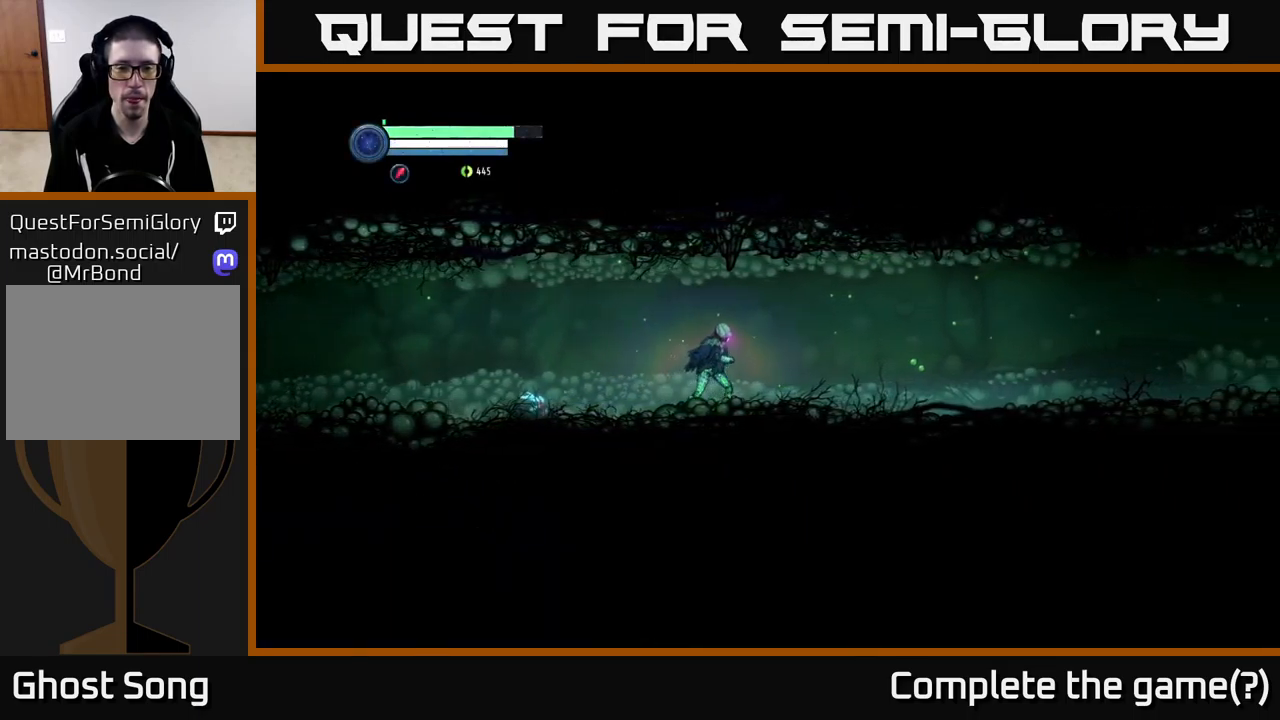
{"buttons": [], "left_stick": "right", "right_stick": "center", "events": []}
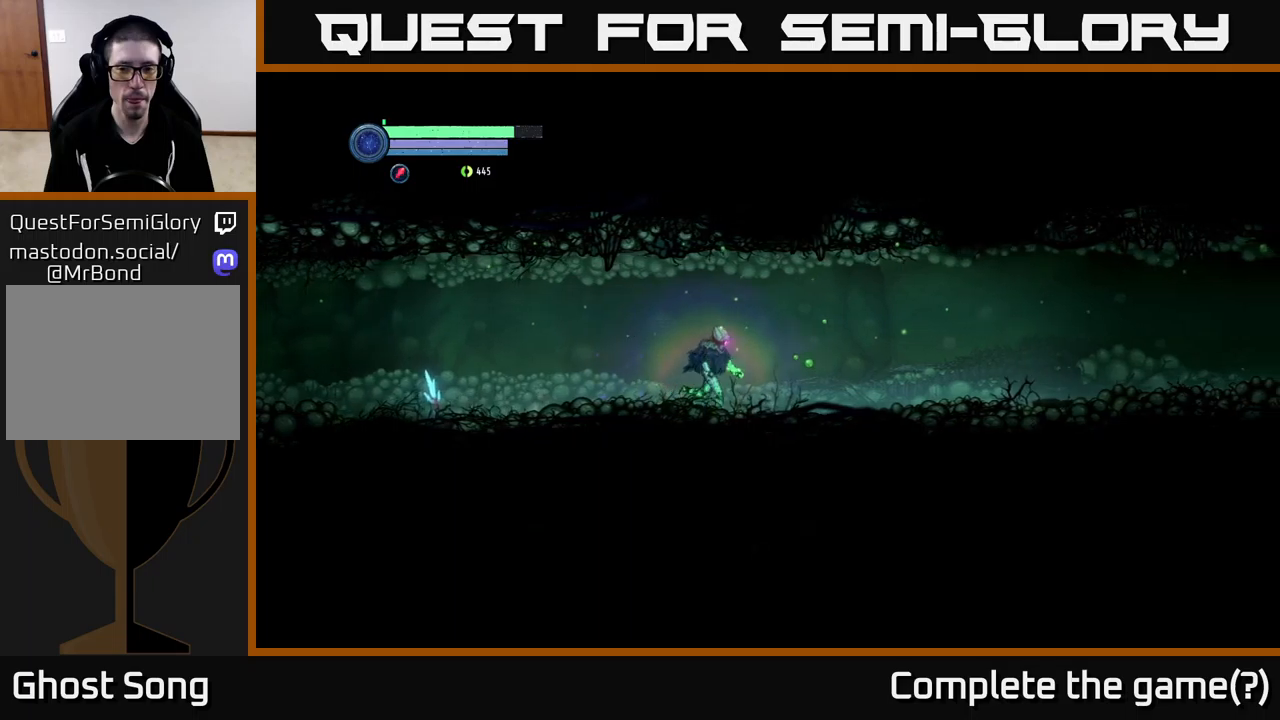
{"buttons": [], "left_stick": "left", "right_stick": "center", "events": [[450, "left_stick", "left"]]}